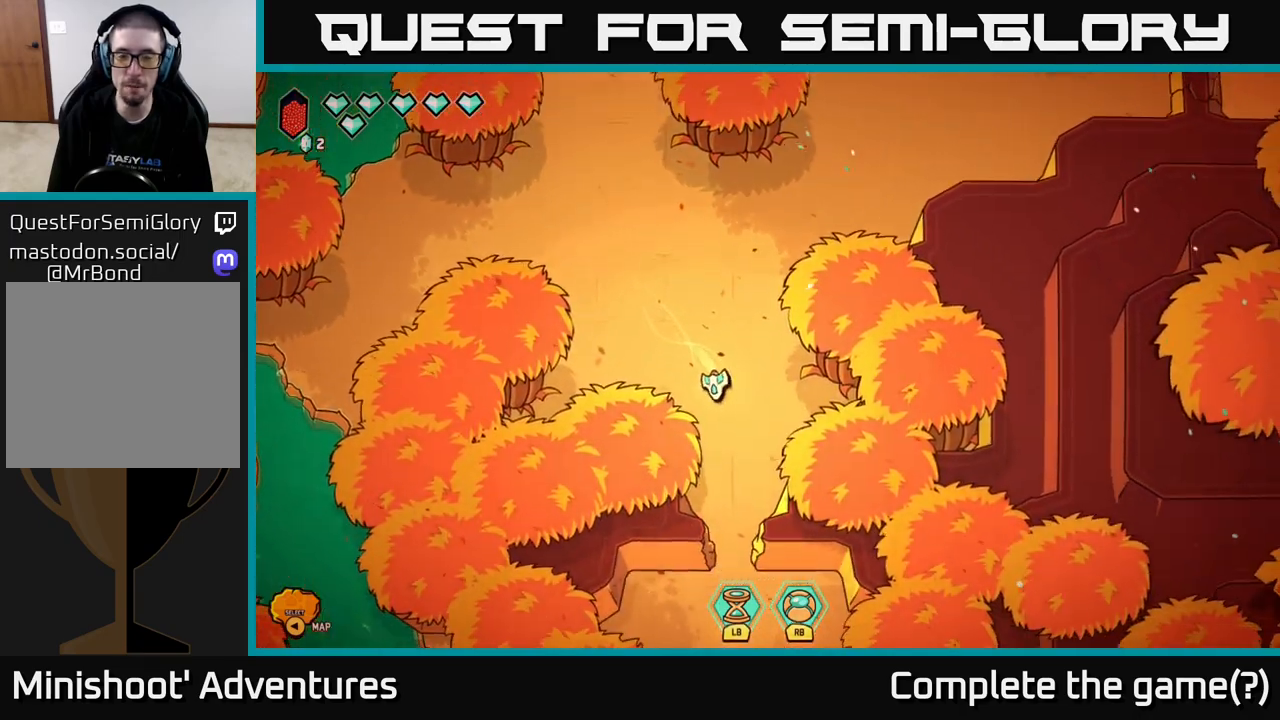
Gameplay with a controller (Xbox layout); each line is a JSON object with the inputs held at the frame after it. "events" lists button and stick changes between this image and that frame as [ms after this image, input, new state], when the widget could be followed in between.
{"buttons": [], "left_stick": "down-right", "right_stick": "center", "events": [[400, "left_stick", "down-right"]]}
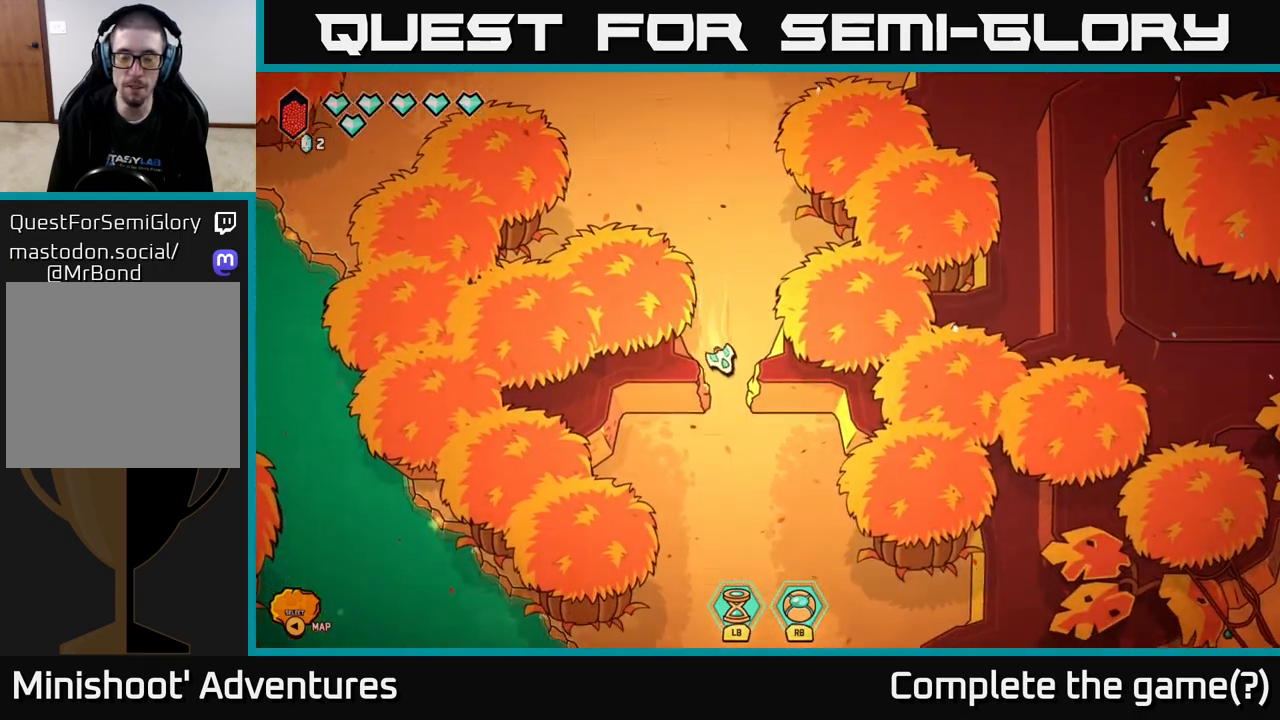
{"buttons": [], "left_stick": "center", "right_stick": "center", "events": [[17, "left_stick", "down"], [200, "left_stick", "center"], [333, "SELECT", "down"], [467, "SELECT", "up"]]}
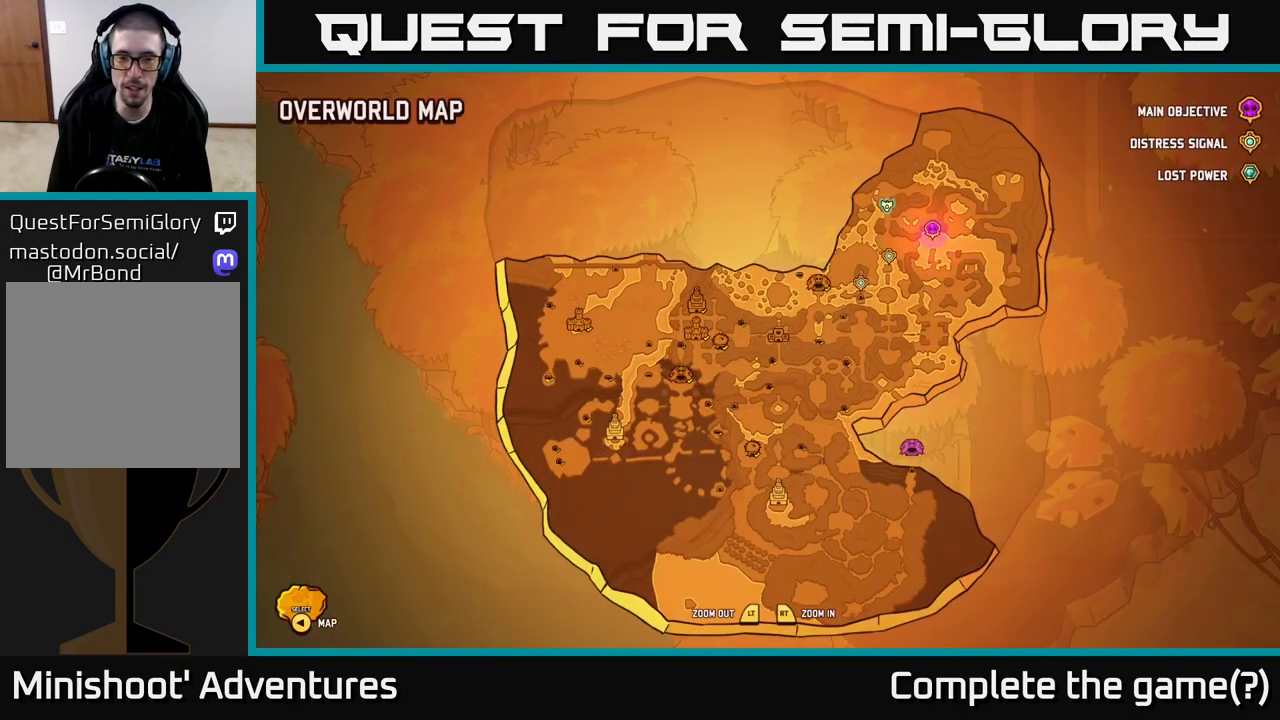
{"buttons": [], "left_stick": "center", "right_stick": "center", "events": []}
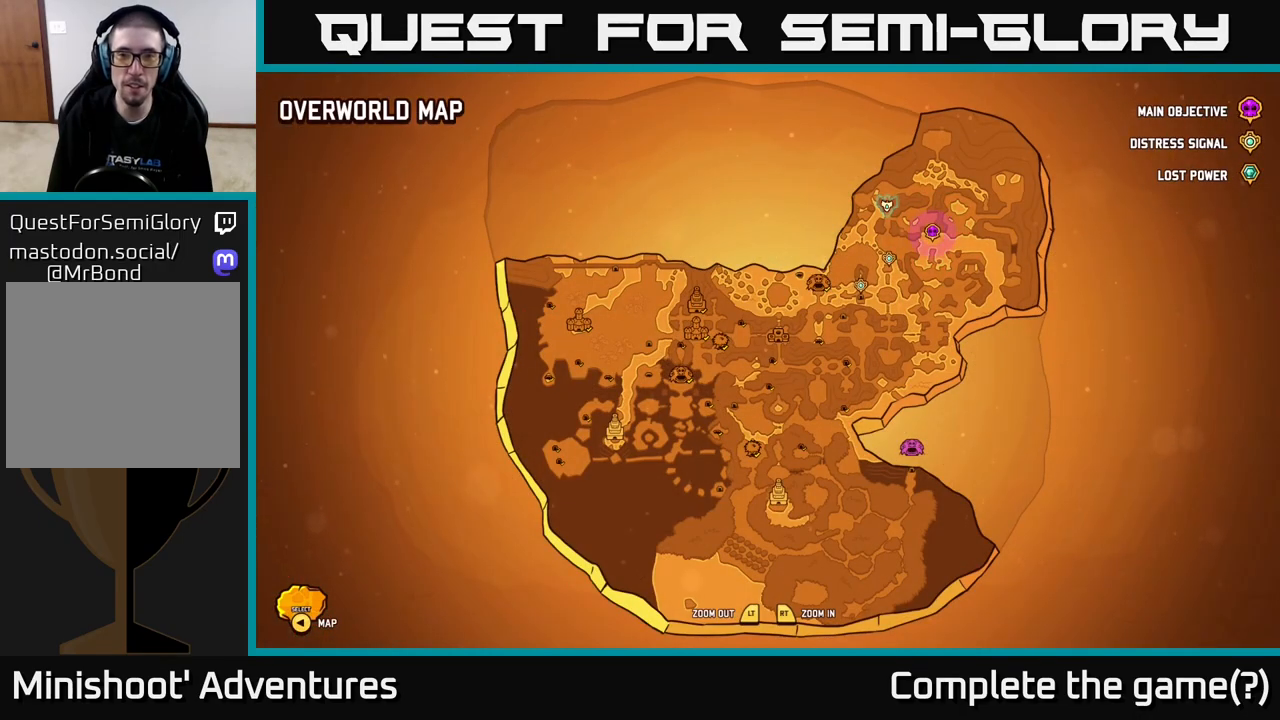
{"buttons": [], "left_stick": "center", "right_stick": "center", "events": []}
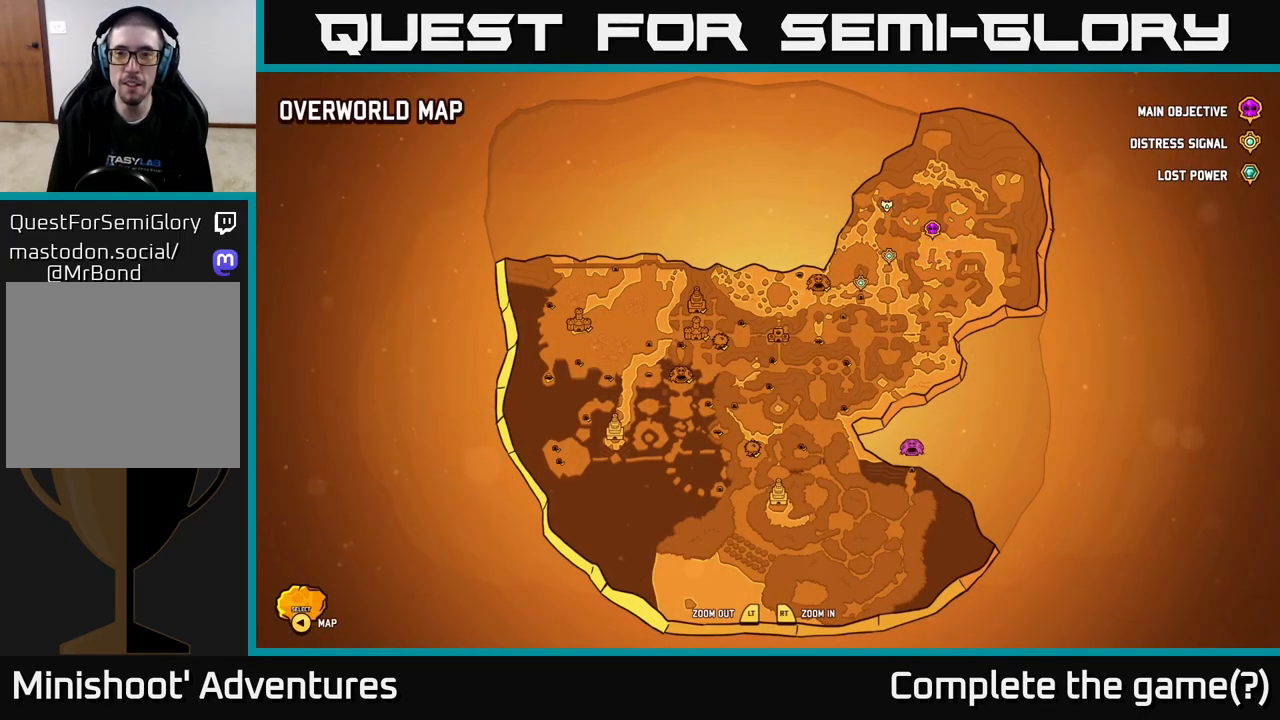
{"buttons": [], "left_stick": "center", "right_stick": "center", "events": []}
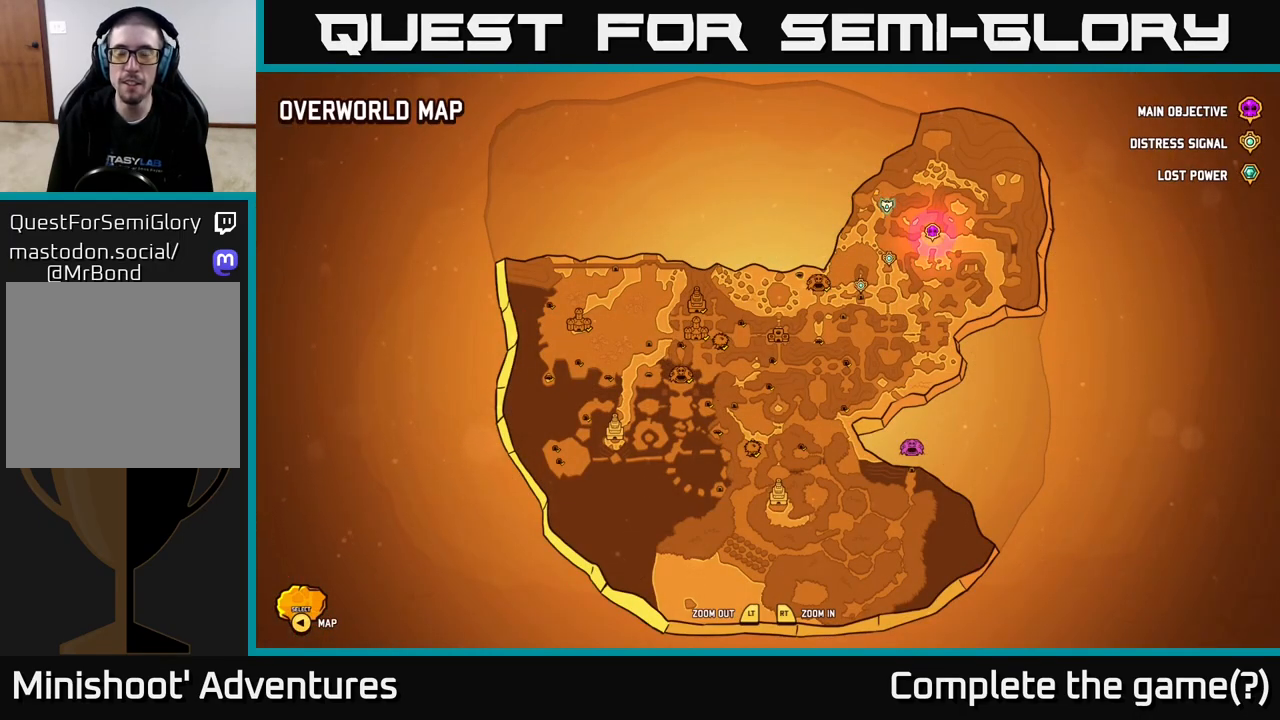
{"buttons": [], "left_stick": "center", "right_stick": "center", "events": []}
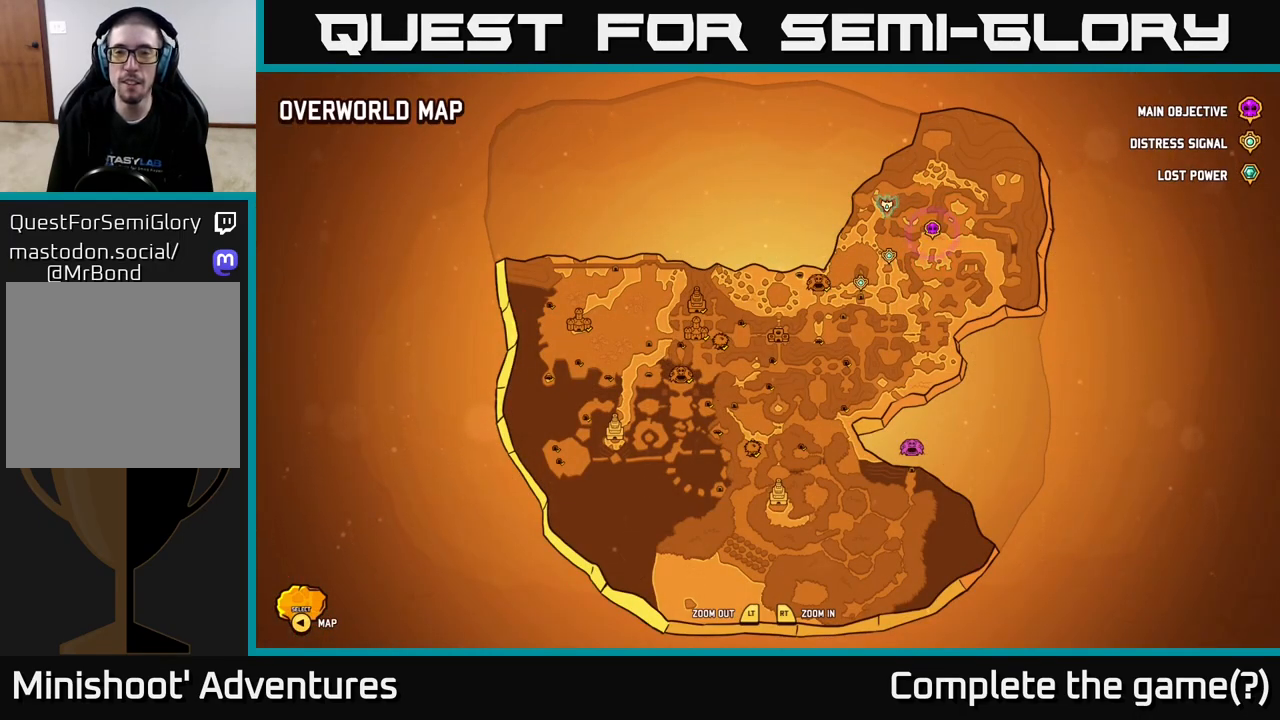
{"buttons": ["L2"], "left_stick": "up", "right_stick": "center", "events": [[17, "SELECT", "down"], [83, "SELECT", "up"], [233, "left_stick", "up"], [283, "L2", "down"]]}
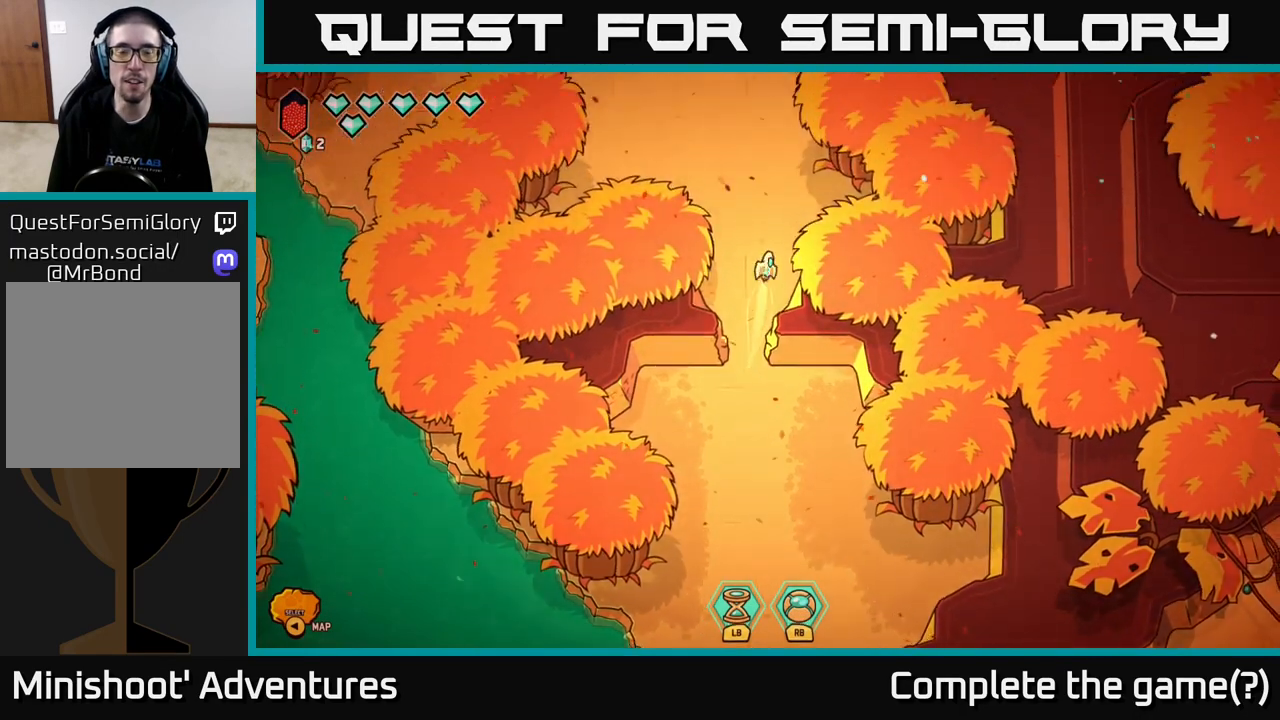
{"buttons": ["L2"], "left_stick": "up", "right_stick": "center", "events": [[100, "left_stick", "up-left"], [267, "left_stick", "up"]]}
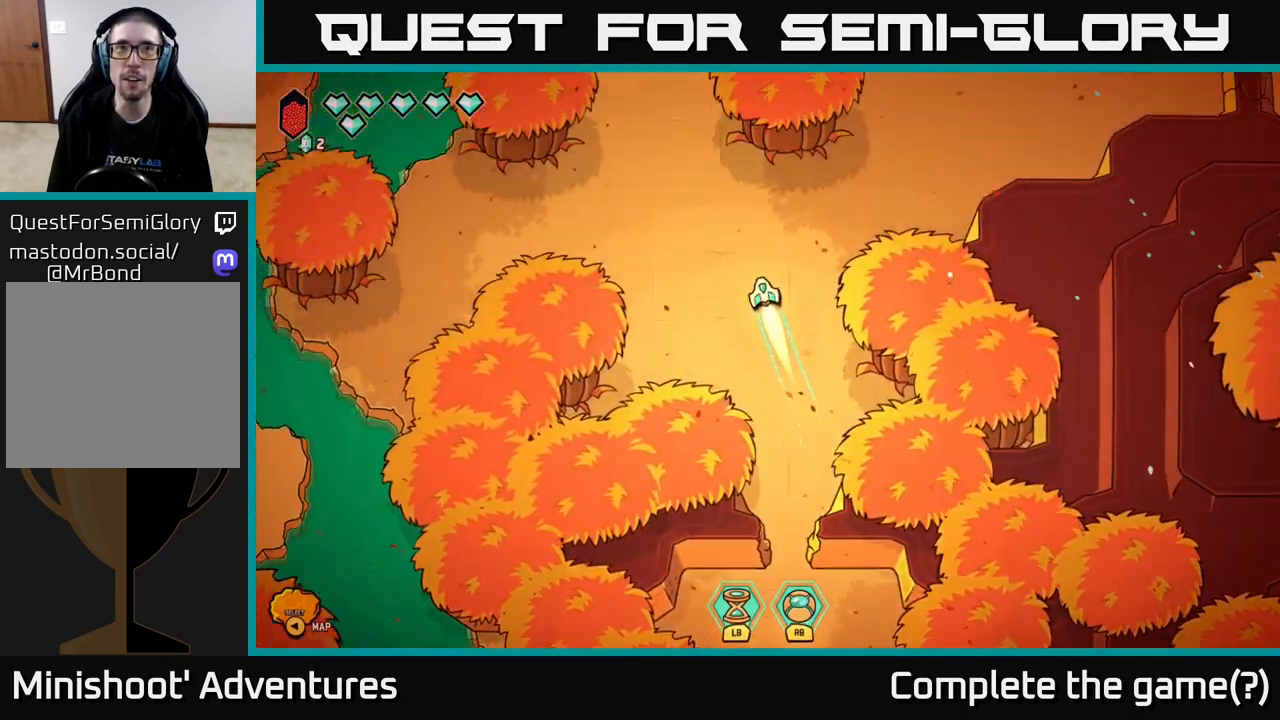
{"buttons": [], "left_stick": "right", "right_stick": "center", "events": [[133, "left_stick", "up-right"], [250, "L2", "up"], [250, "left_stick", "right"]]}
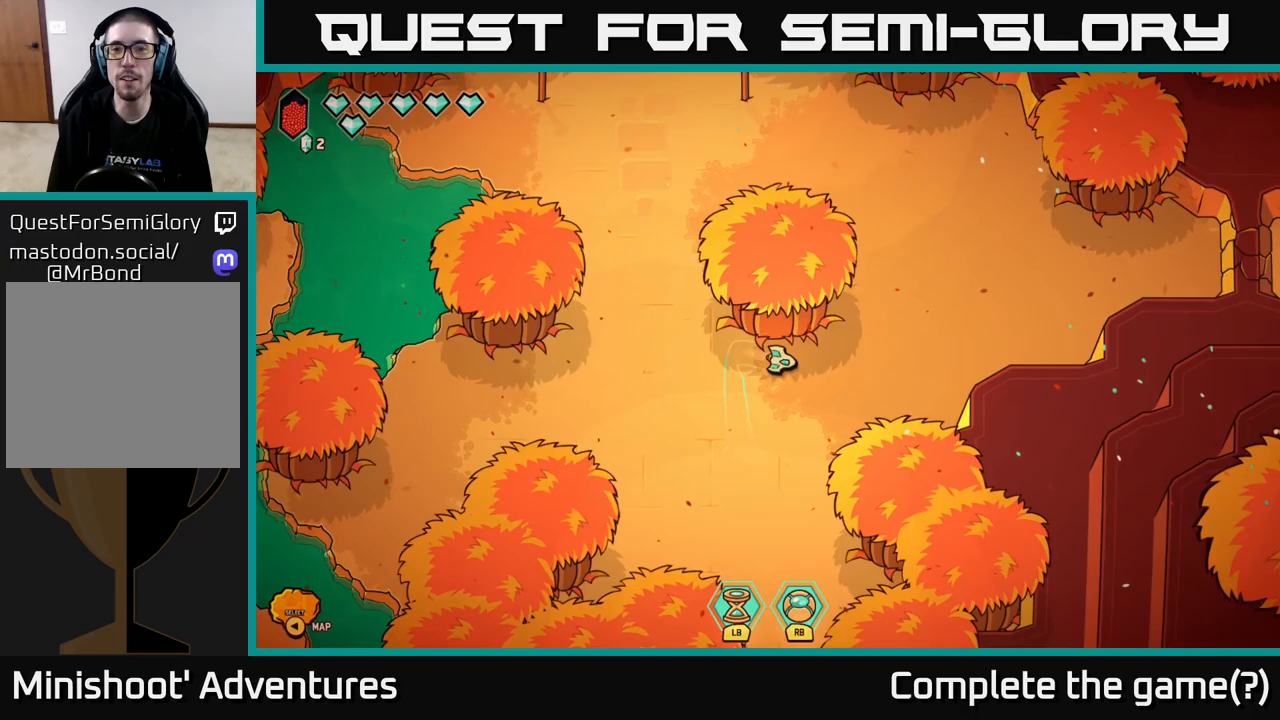
{"buttons": ["L2"], "left_stick": "right", "right_stick": "center", "events": [[183, "L2", "down"], [250, "left_stick", "up-right"], [483, "left_stick", "right"]]}
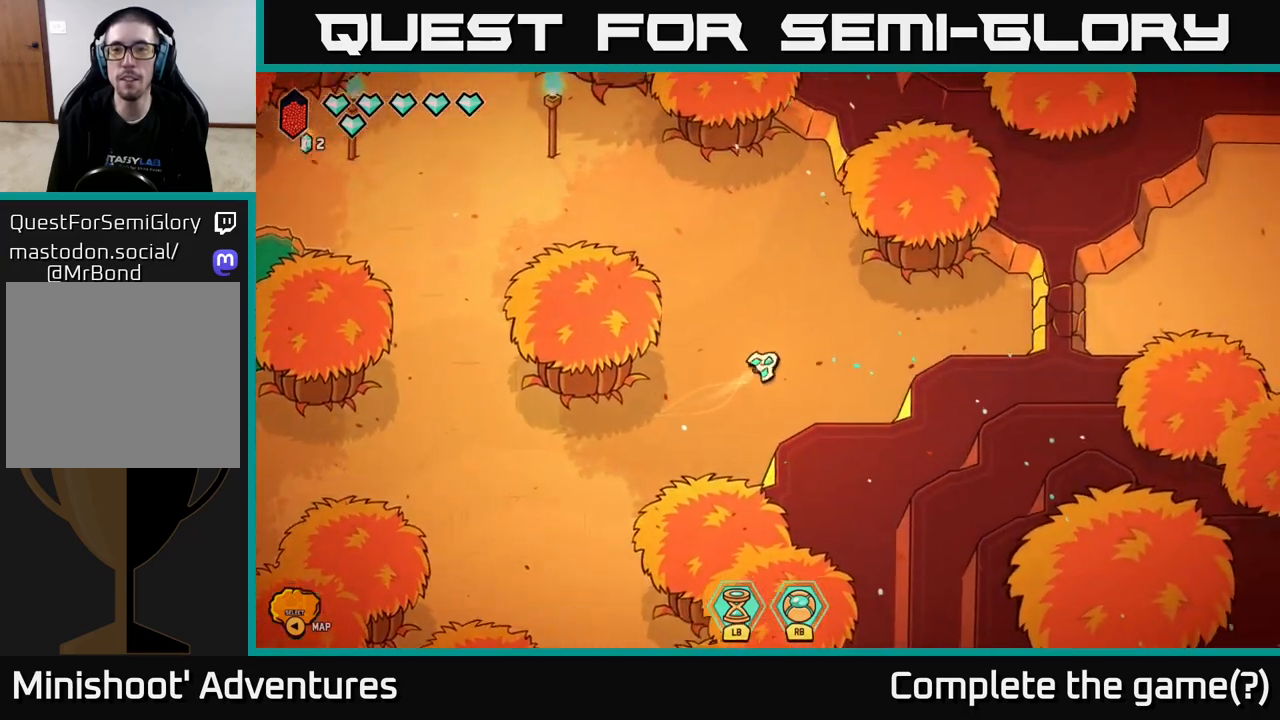
{"buttons": ["R2"], "left_stick": "right", "right_stick": "right", "events": [[200, "right_stick", "right"], [233, "R2", "down"], [250, "L2", "up"]]}
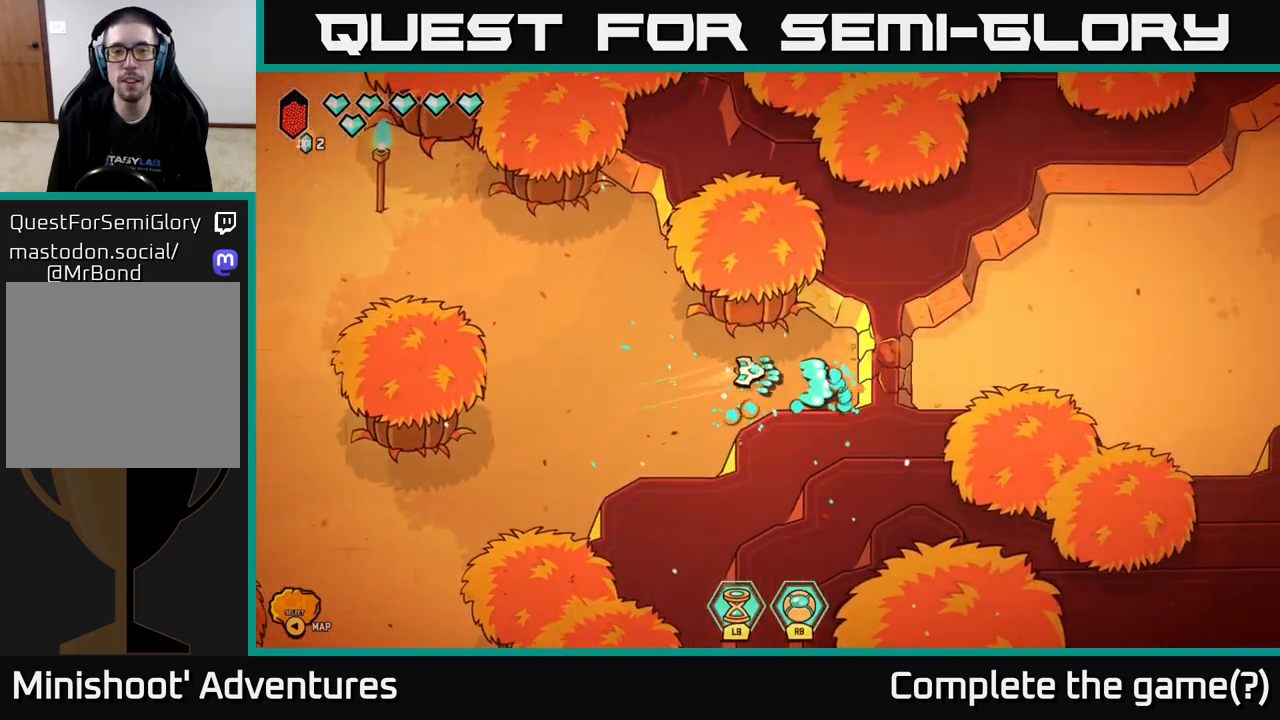
{"buttons": [], "left_stick": "right", "right_stick": "center", "events": [[200, "R2", "up"], [333, "right_stick", "center"]]}
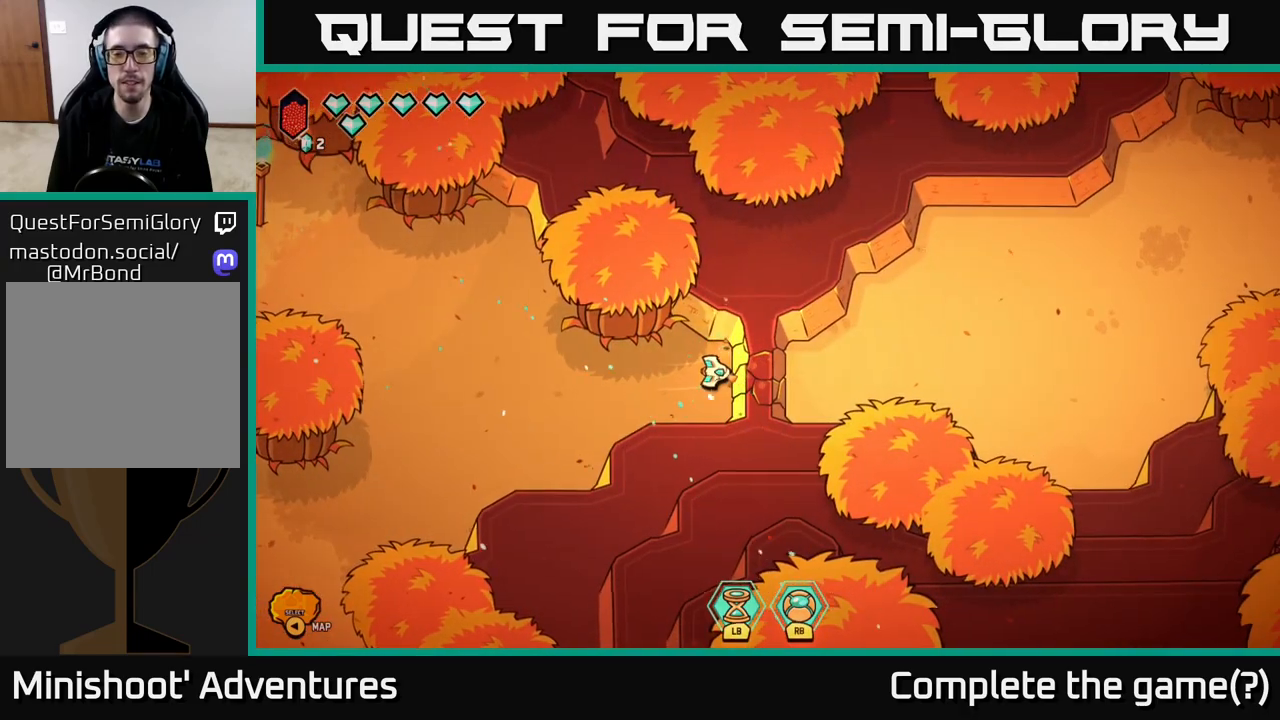
{"buttons": [], "left_stick": "right", "right_stick": "center", "events": [[183, "right_stick", "right"], [200, "R2", "down"], [383, "R2", "up"], [500, "right_stick", "center"]]}
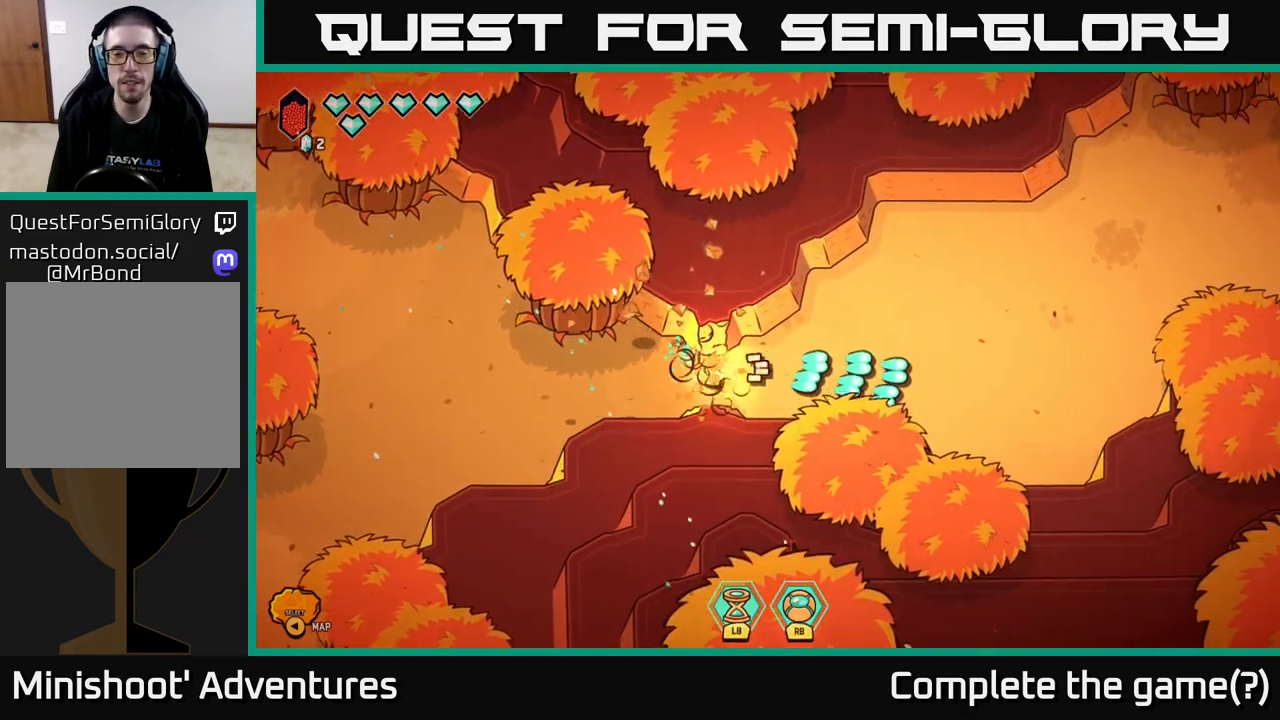
{"buttons": ["L2"], "left_stick": "right", "right_stick": "center", "events": [[200, "L2", "down"]]}
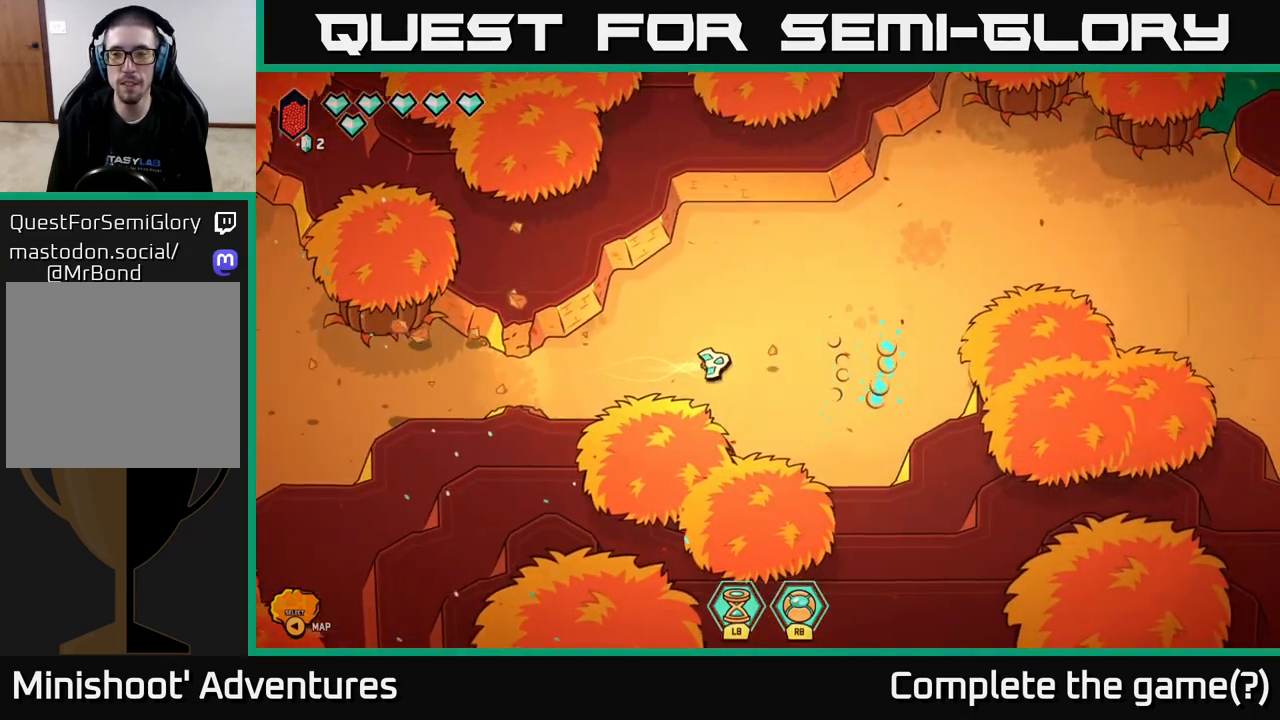
{"buttons": ["L2"], "left_stick": "up-right", "right_stick": "center", "events": [[33, "left_stick", "up-right"]]}
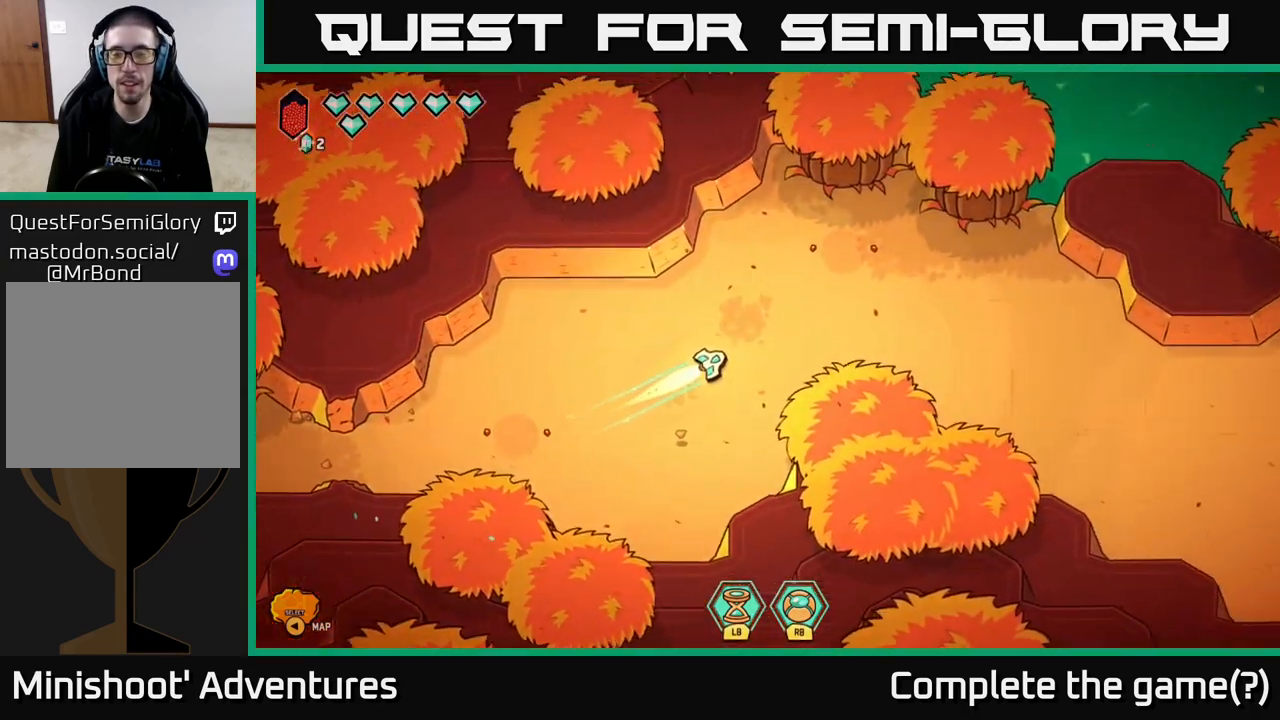
{"buttons": [], "left_stick": "down-right", "right_stick": "center", "events": [[167, "left_stick", "right"], [333, "left_stick", "down-right"], [367, "L2", "up"]]}
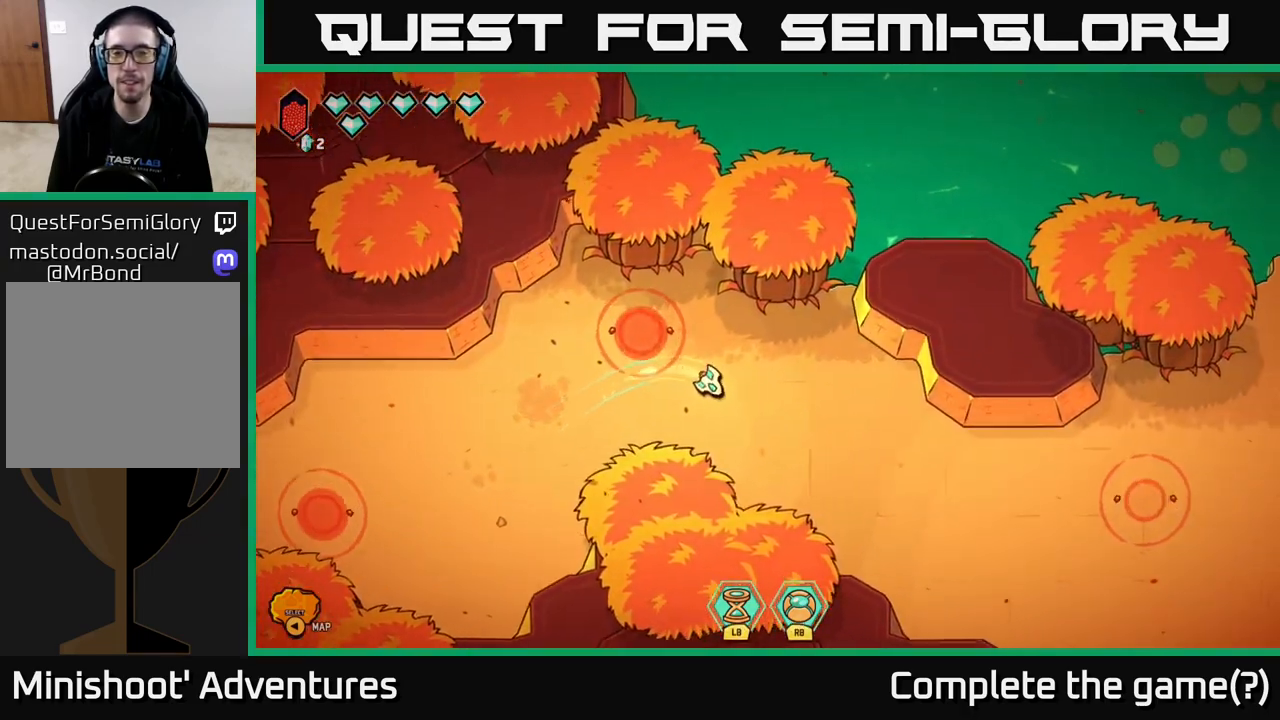
{"buttons": [], "left_stick": "center", "right_stick": "up-left", "events": [[50, "left_stick", "center"], [233, "right_stick", "up-left"]]}
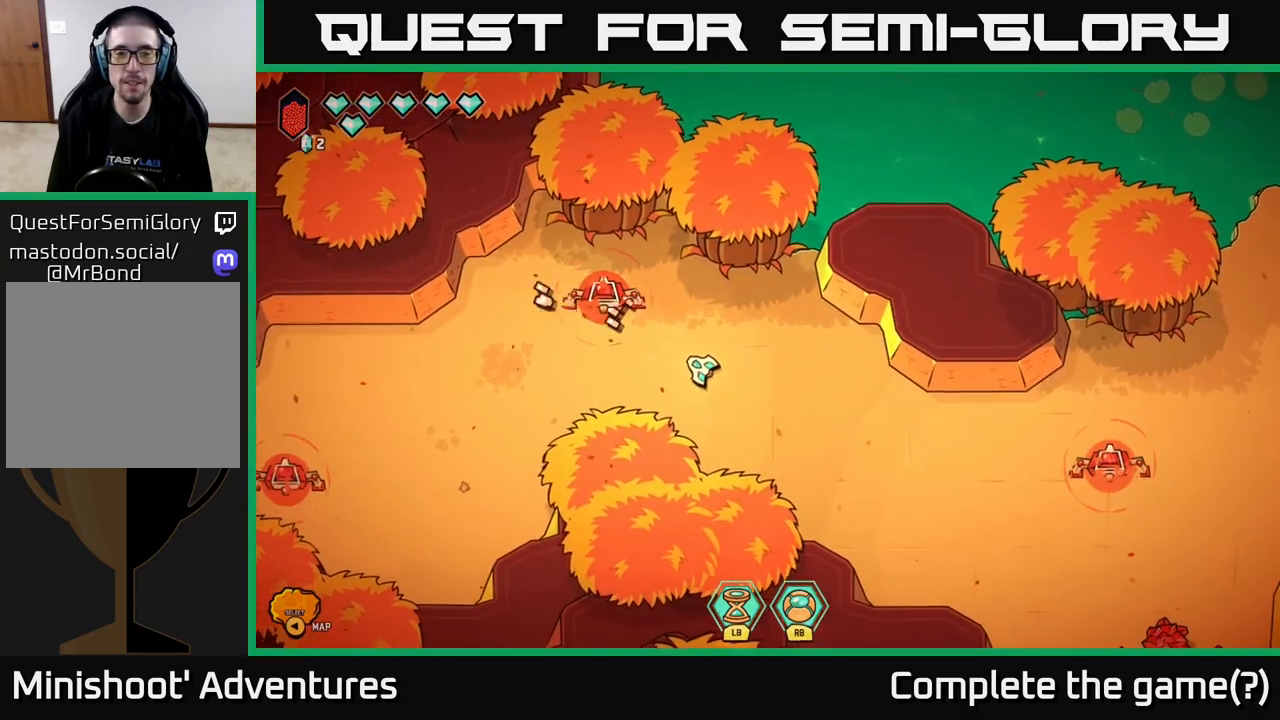
{"buttons": [], "left_stick": "center", "right_stick": "up-left", "events": []}
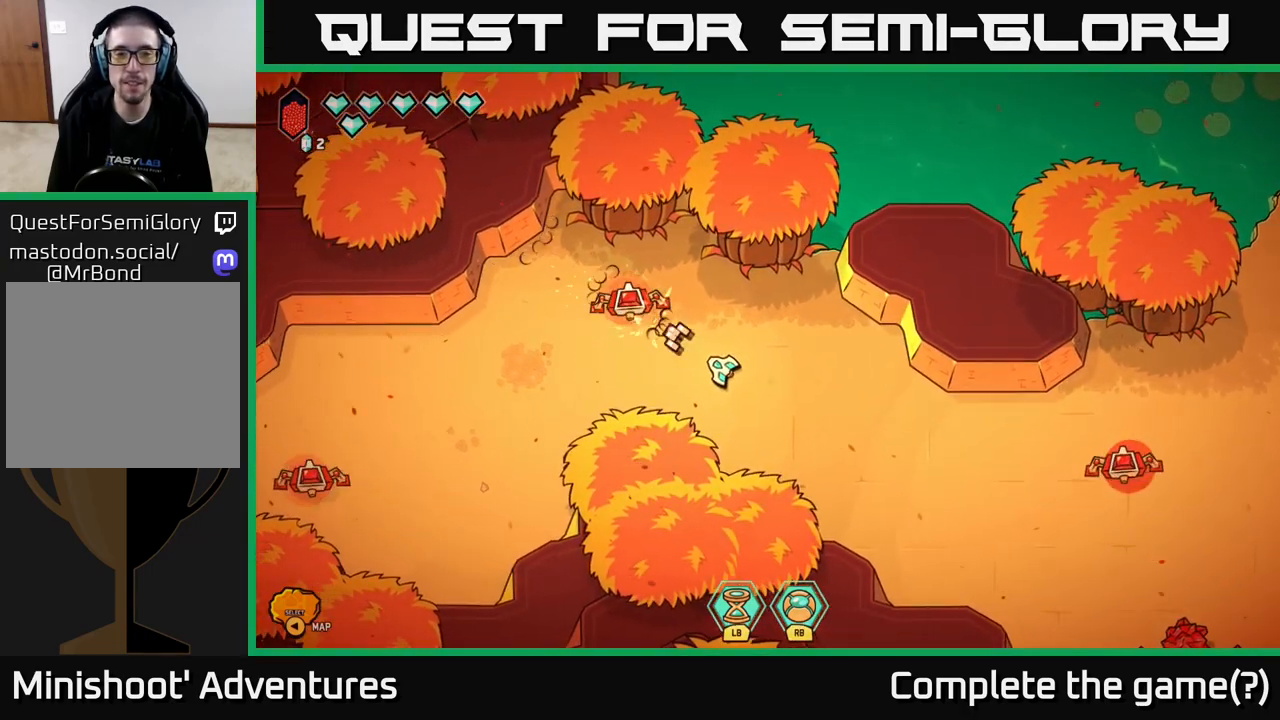
{"buttons": ["R2"], "left_stick": "right", "right_stick": "up-left", "events": [[17, "R2", "down"], [383, "left_stick", "right"]]}
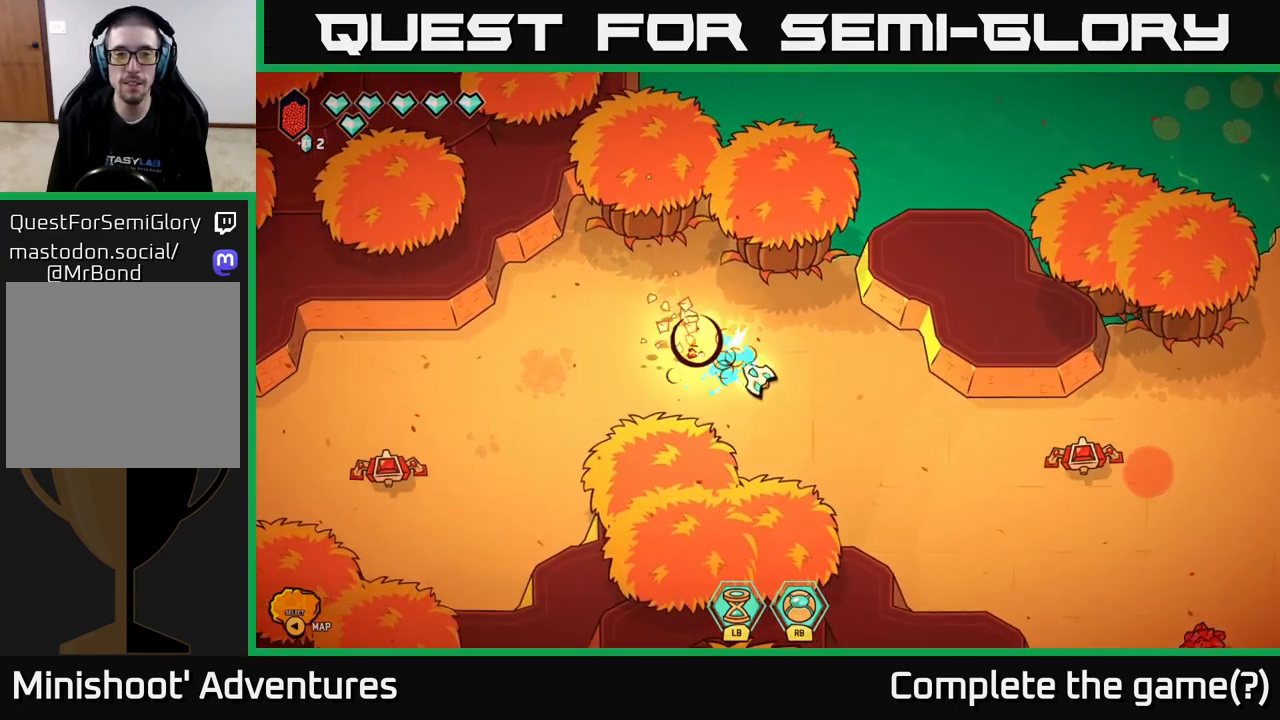
{"buttons": ["R2"], "left_stick": "left", "right_stick": "down-left", "events": [[67, "left_stick", "center"], [117, "left_stick", "left"], [183, "R2", "up"], [233, "left_stick", "up-left"], [250, "right_stick", "left"], [400, "R2", "down"], [450, "left_stick", "left"], [467, "right_stick", "down-left"]]}
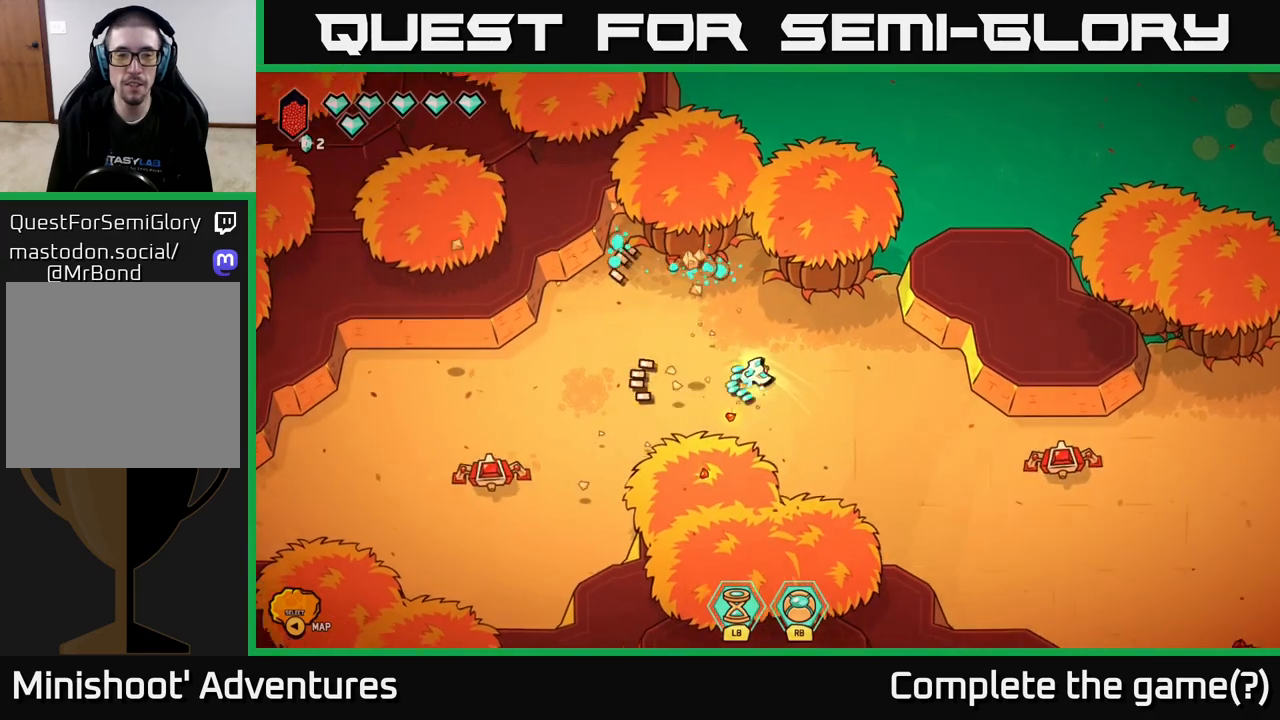
{"buttons": ["R2"], "left_stick": "center", "right_stick": "down-left", "events": [[283, "left_stick", "center"]]}
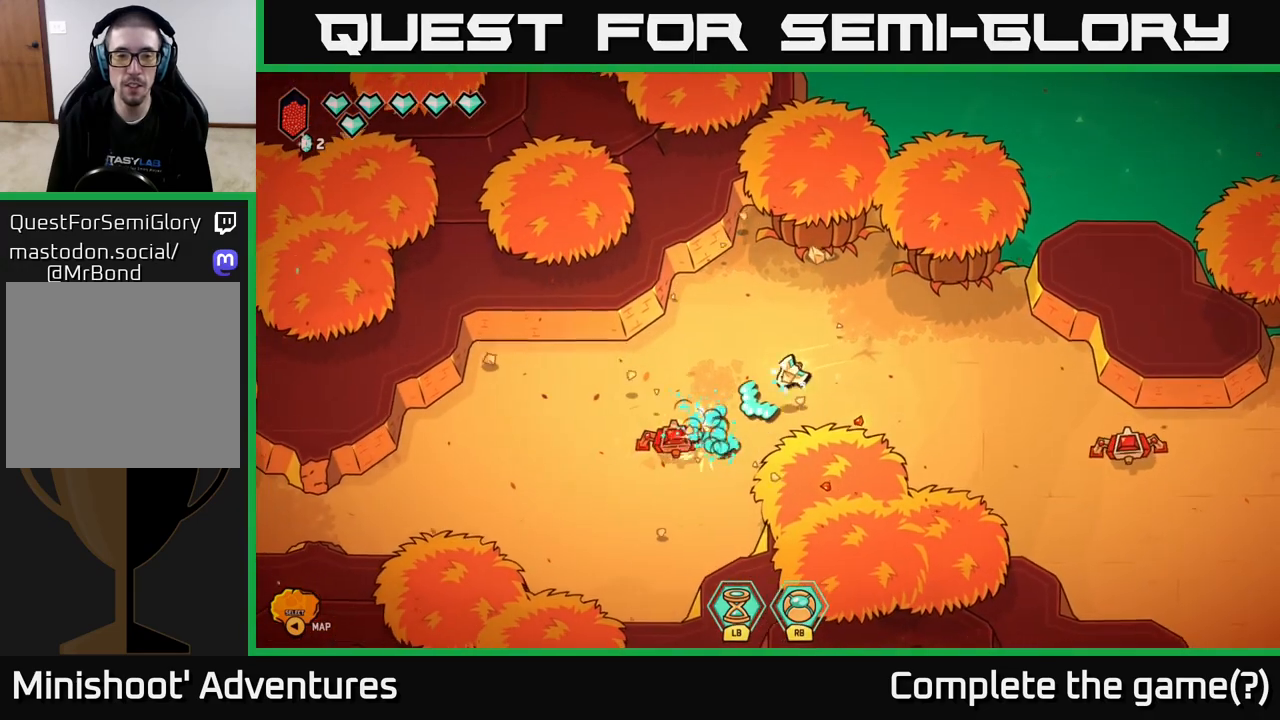
{"buttons": ["R2"], "left_stick": "right", "right_stick": "right", "events": [[100, "left_stick", "right"], [117, "R2", "up"], [250, "right_stick", "right"], [450, "R2", "down"]]}
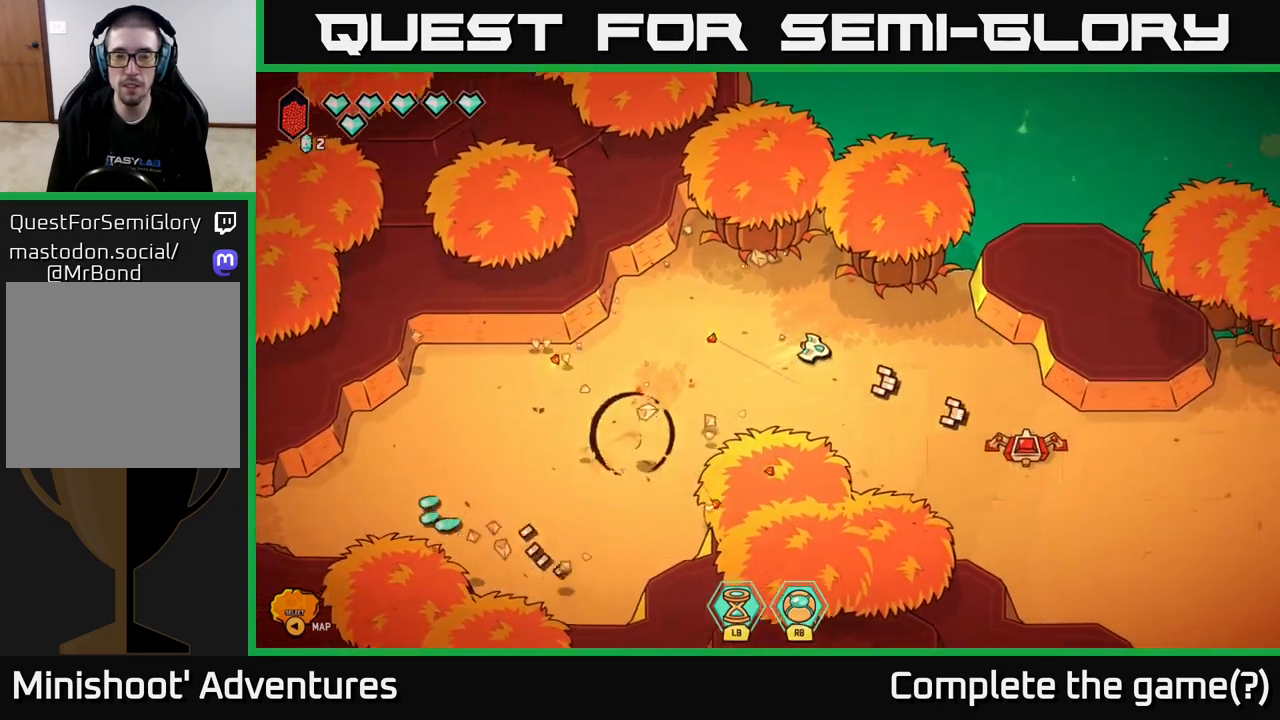
{"buttons": ["R2"], "left_stick": "left", "right_stick": "down-right", "events": [[33, "left_stick", "center"], [167, "right_stick", "down-right"], [467, "left_stick", "left"]]}
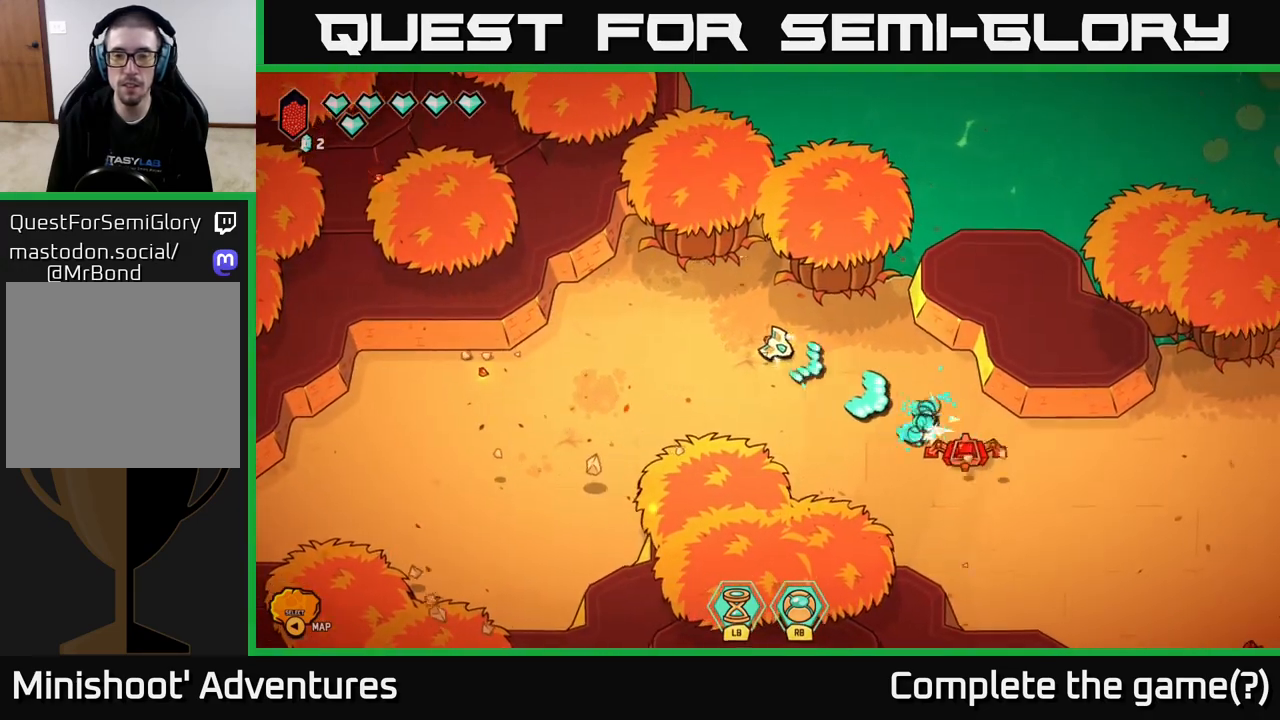
{"buttons": [], "left_stick": "down-left", "right_stick": "up-right", "events": [[67, "R2", "up"], [233, "right_stick", "right"], [417, "right_stick", "up-right"], [450, "left_stick", "down-left"]]}
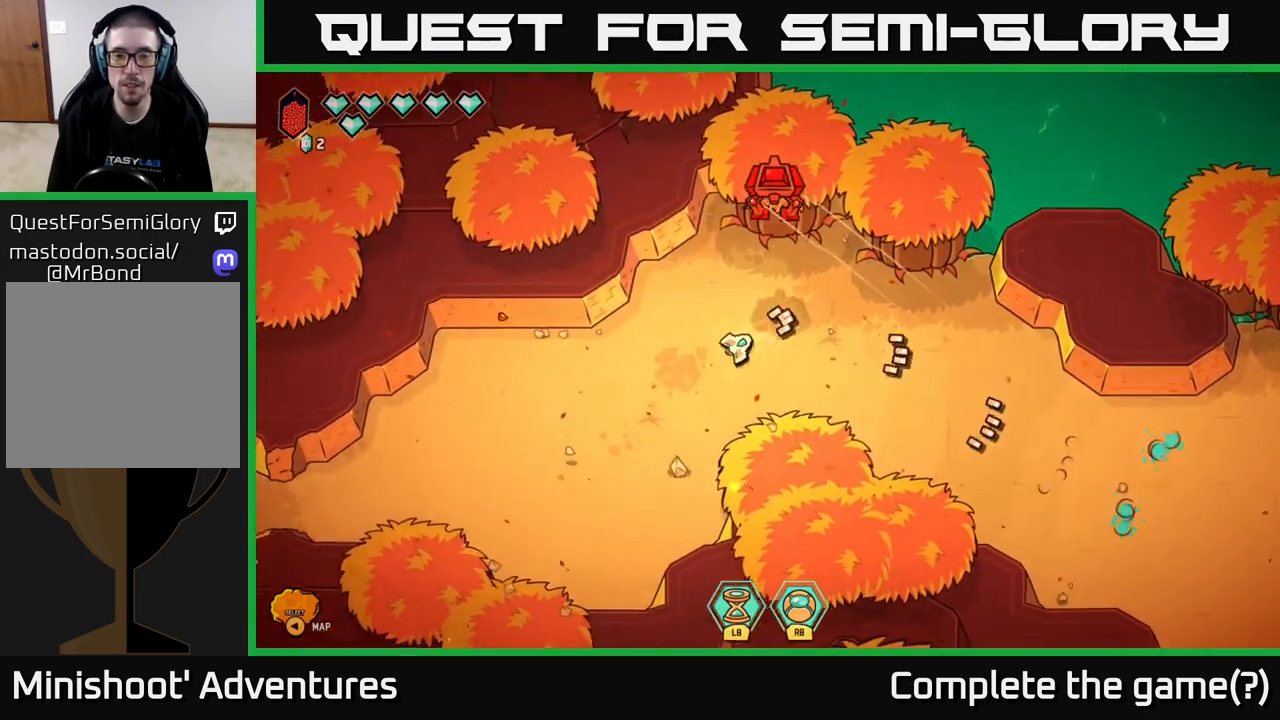
{"buttons": [], "left_stick": "down", "right_stick": "up", "events": [[200, "right_stick", "up"], [283, "left_stick", "down"]]}
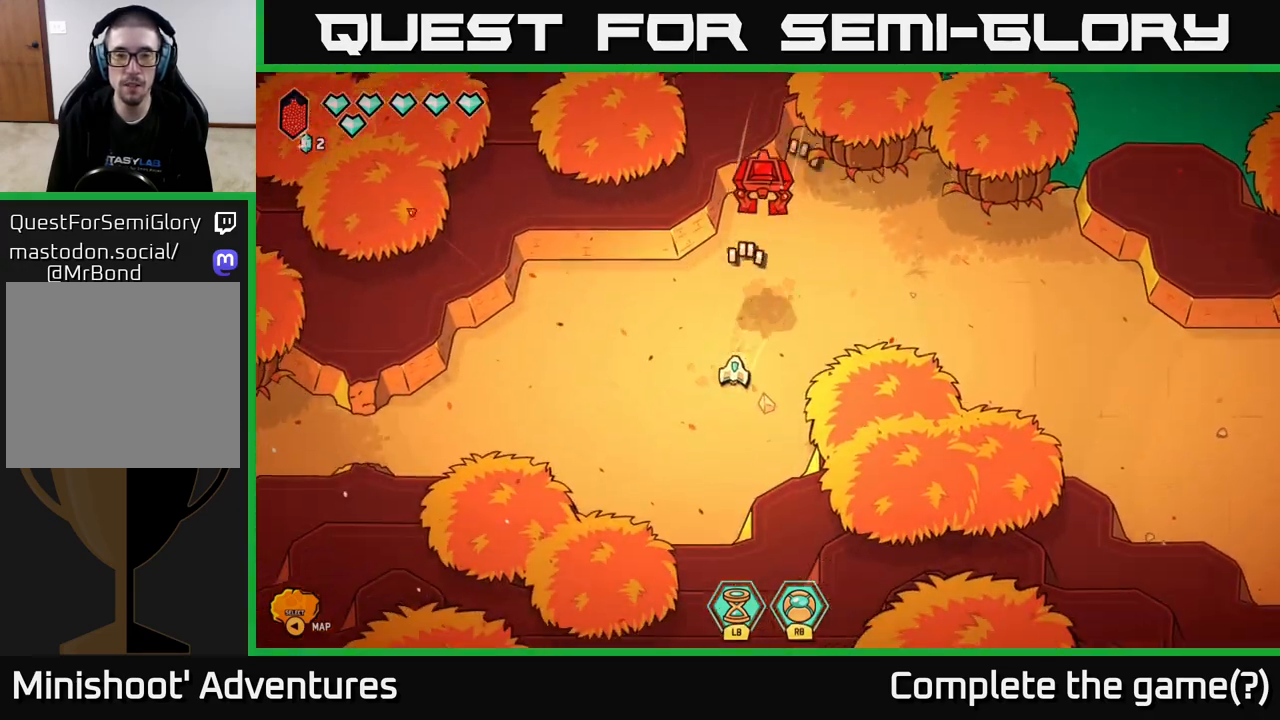
{"buttons": [], "left_stick": "left", "right_stick": "up-right", "events": [[33, "left_stick", "down-left"], [133, "R2", "down"], [283, "R2", "up"], [450, "right_stick", "up-right"], [483, "left_stick", "left"]]}
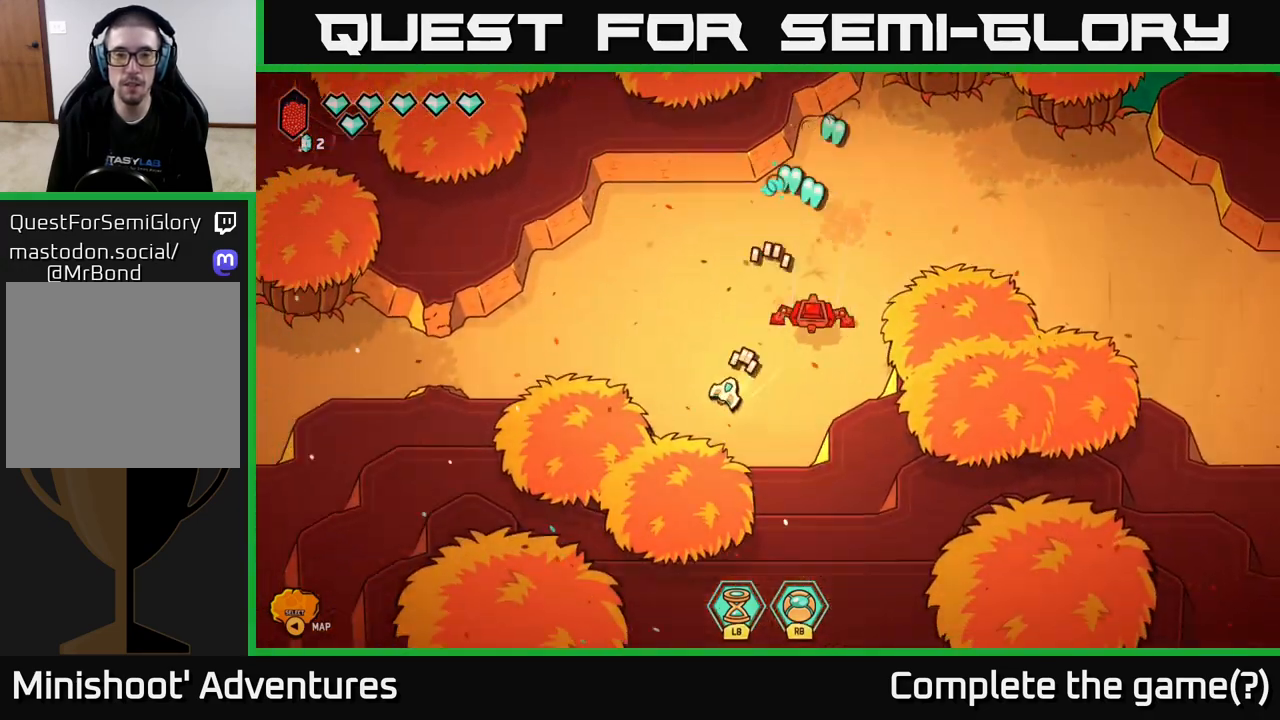
{"buttons": [], "left_stick": "up-left", "right_stick": "right", "events": [[167, "left_stick", "up-left"], [233, "right_stick", "right"]]}
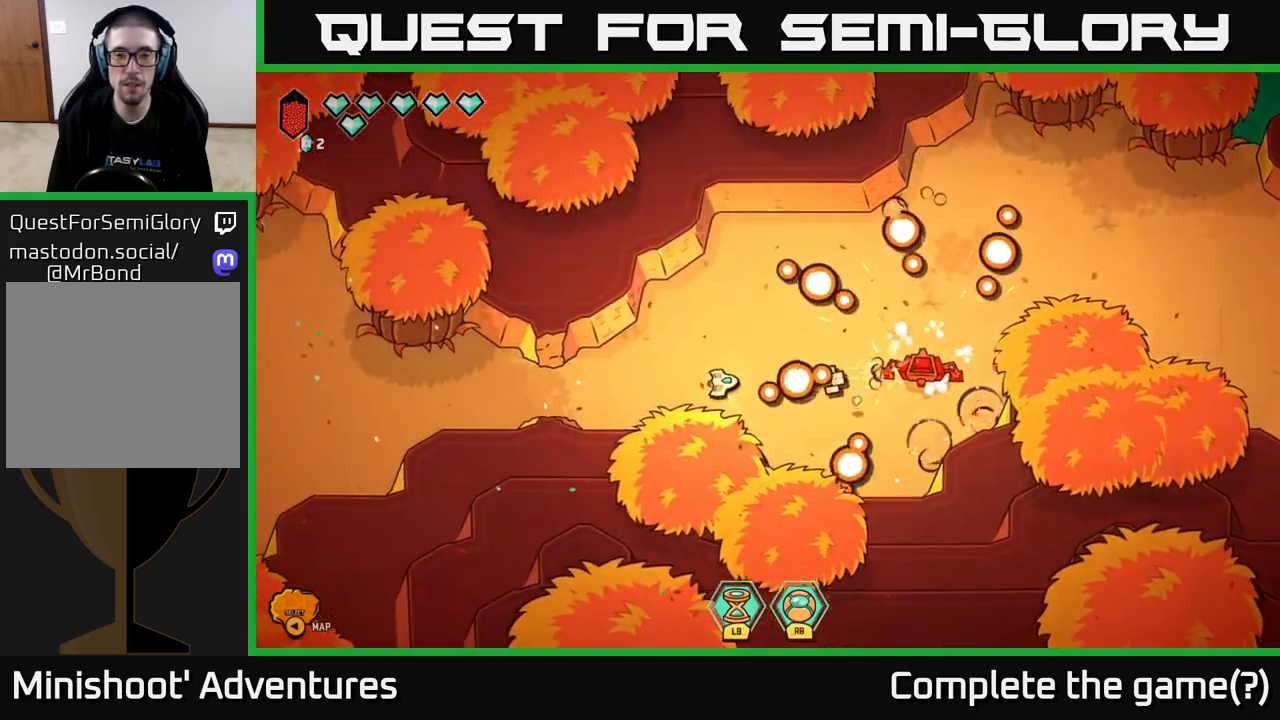
{"buttons": ["L2"], "left_stick": "right", "right_stick": "center", "events": [[150, "left_stick", "up-right"], [233, "left_stick", "down-right"], [383, "left_stick", "right"], [450, "right_stick", "center"], [500, "L2", "down"]]}
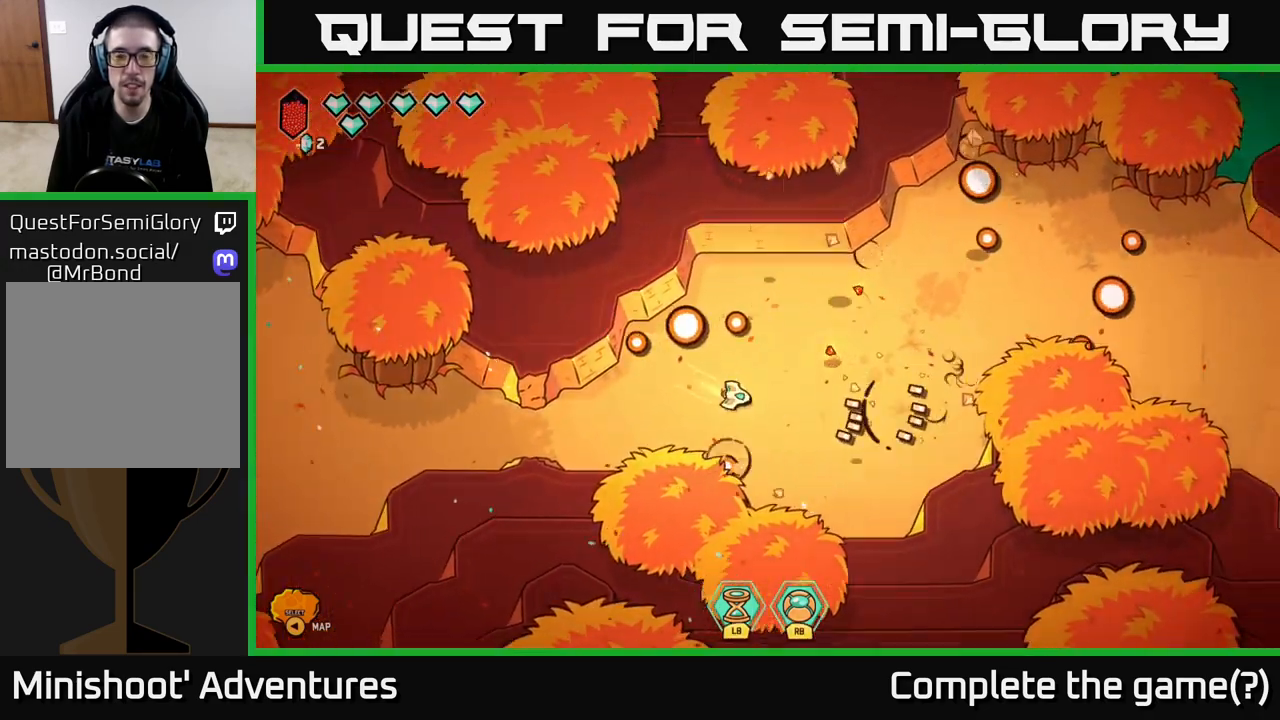
{"buttons": ["L2"], "left_stick": "down-right", "right_stick": "center", "events": [[200, "left_stick", "up-right"], [500, "left_stick", "down-right"]]}
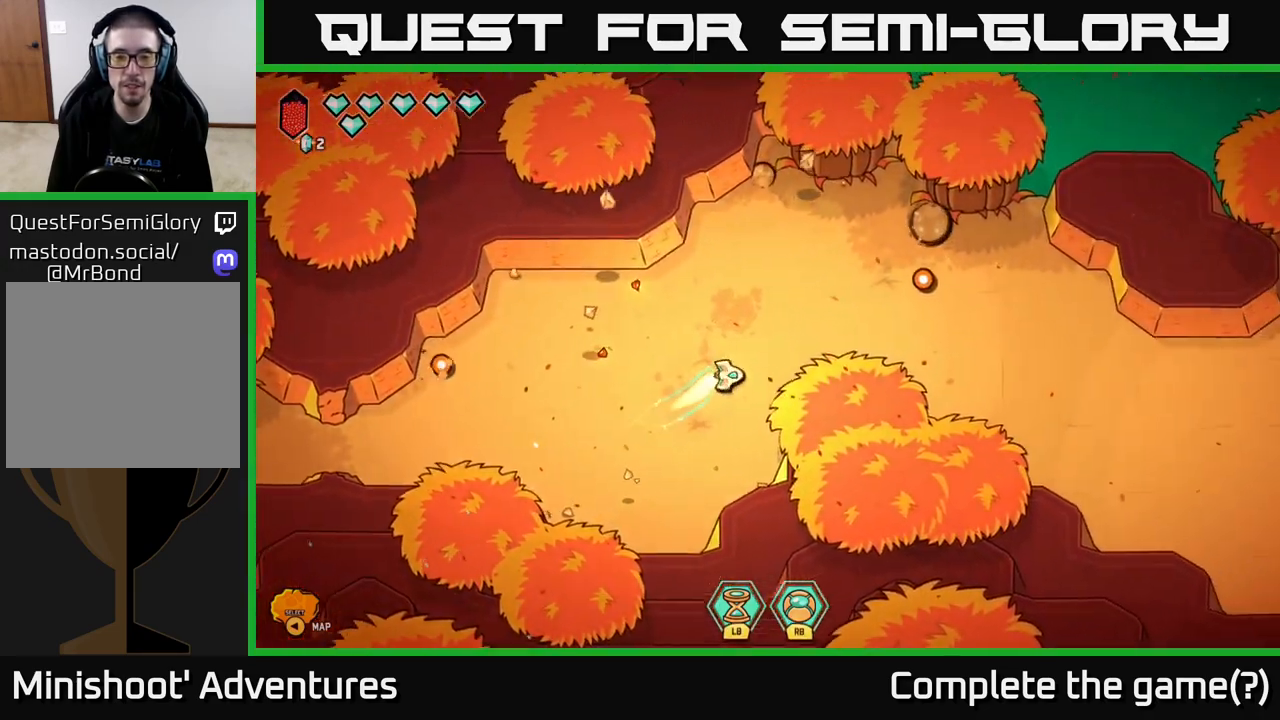
{"buttons": ["L2"], "left_stick": "up-right", "right_stick": "center", "events": [[17, "L2", "up"], [17, "left_stick", "up-right"], [33, "left_stick", "down-left"], [333, "left_stick", "up"], [467, "left_stick", "up-right"], [483, "L2", "down"]]}